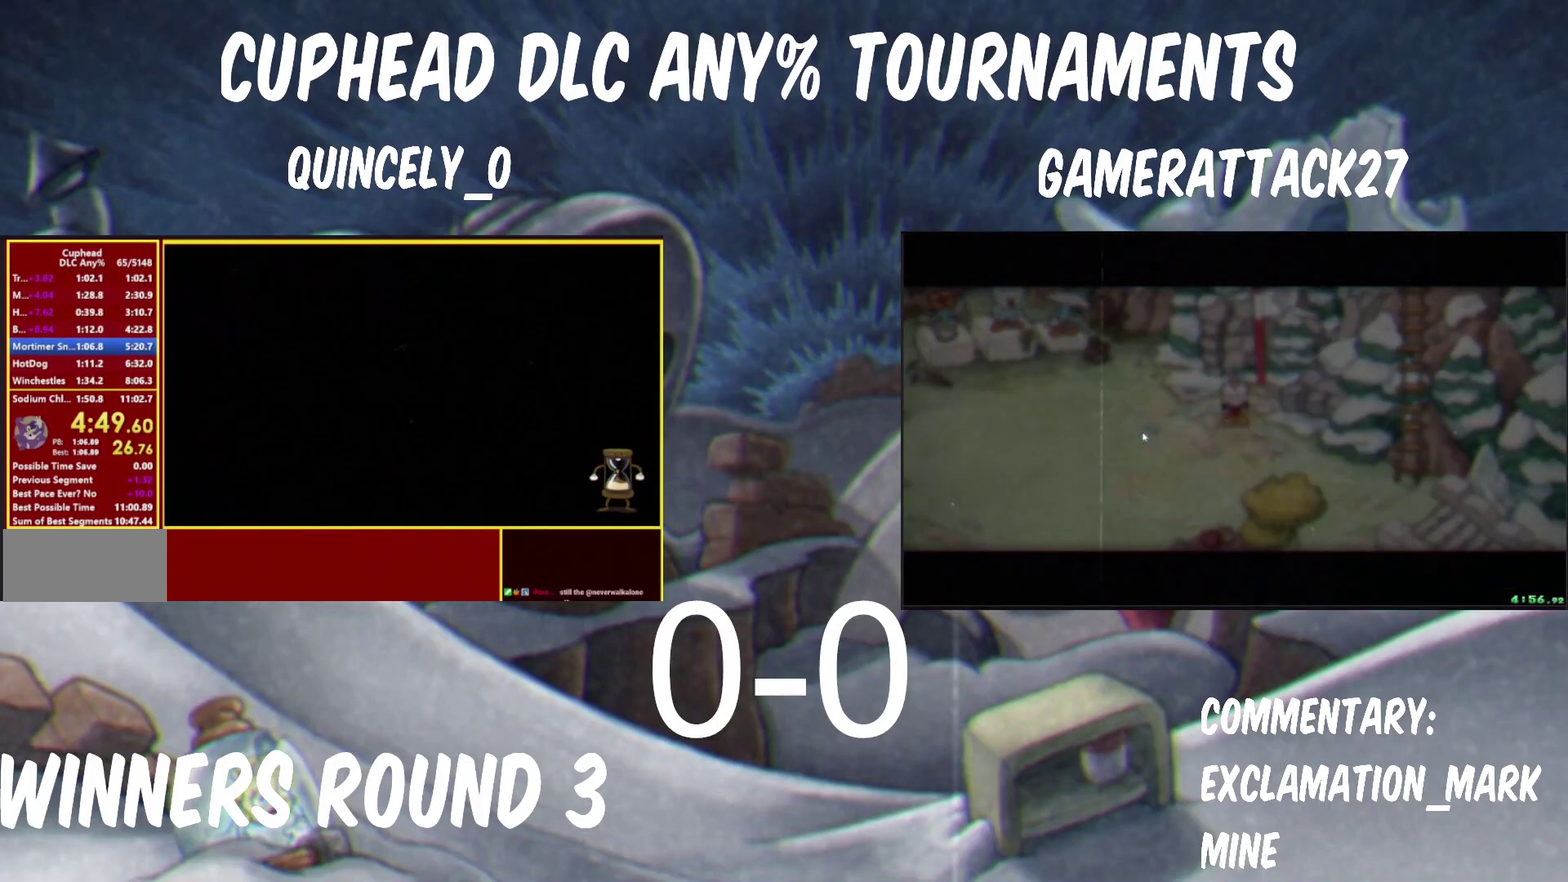
Gameplay with a controller (Nintendo layout); each line is a JSON object with the inputs held at the frame after it. "events" lists button and stick changes between this image and that frame as [ms after this image, input, new state], when the widget could be followed in between. Not read: R1.
{"buttons": [], "left_stick": "center", "right_stick": "center", "events": []}
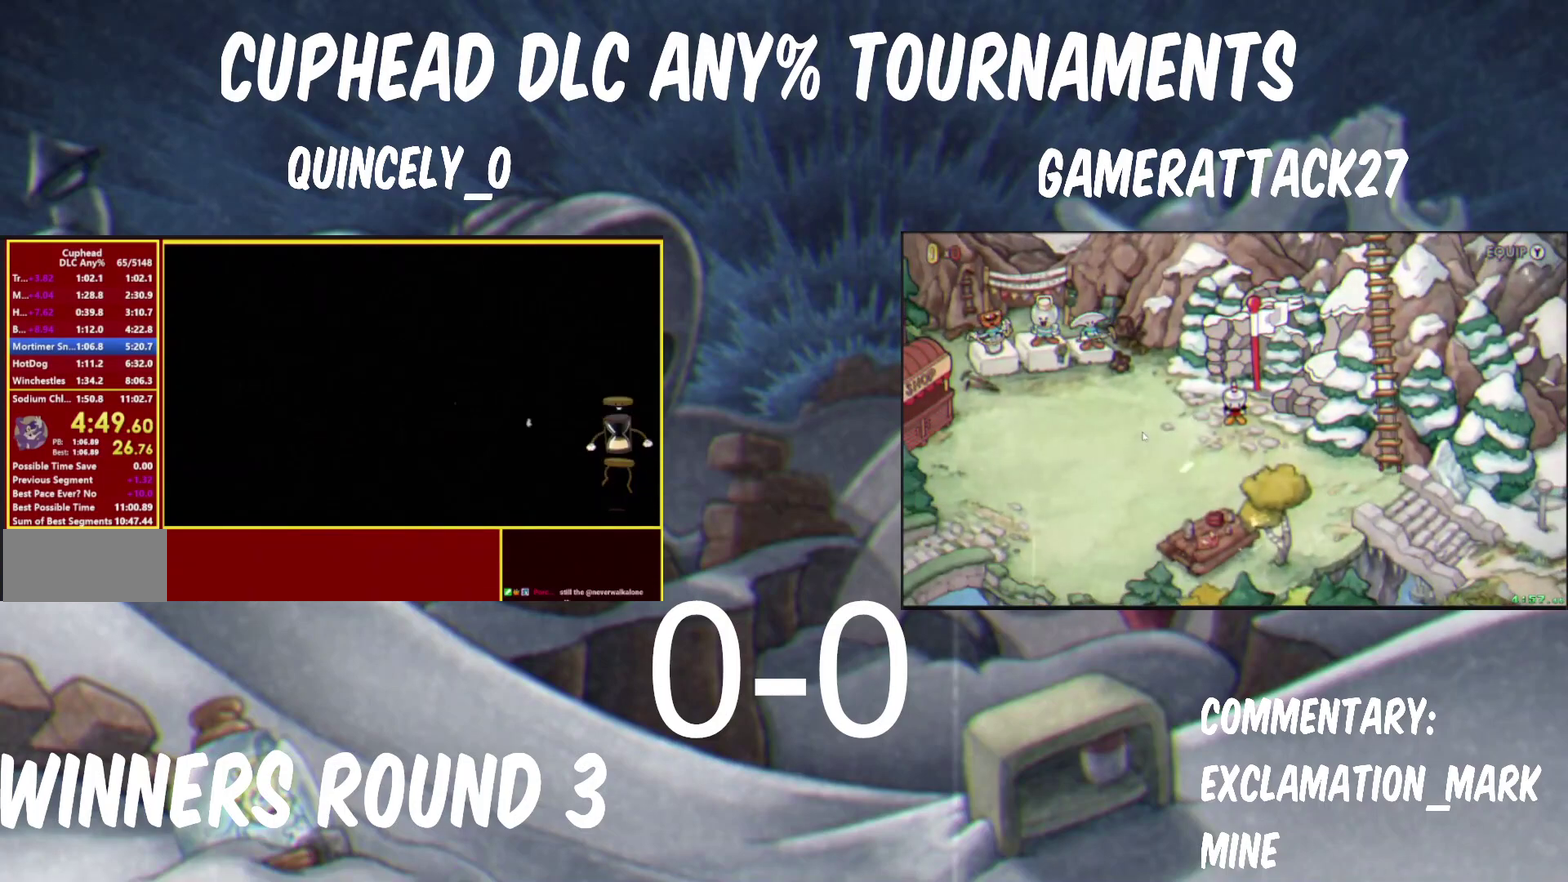
{"buttons": [], "left_stick": "center", "right_stick": "center", "events": []}
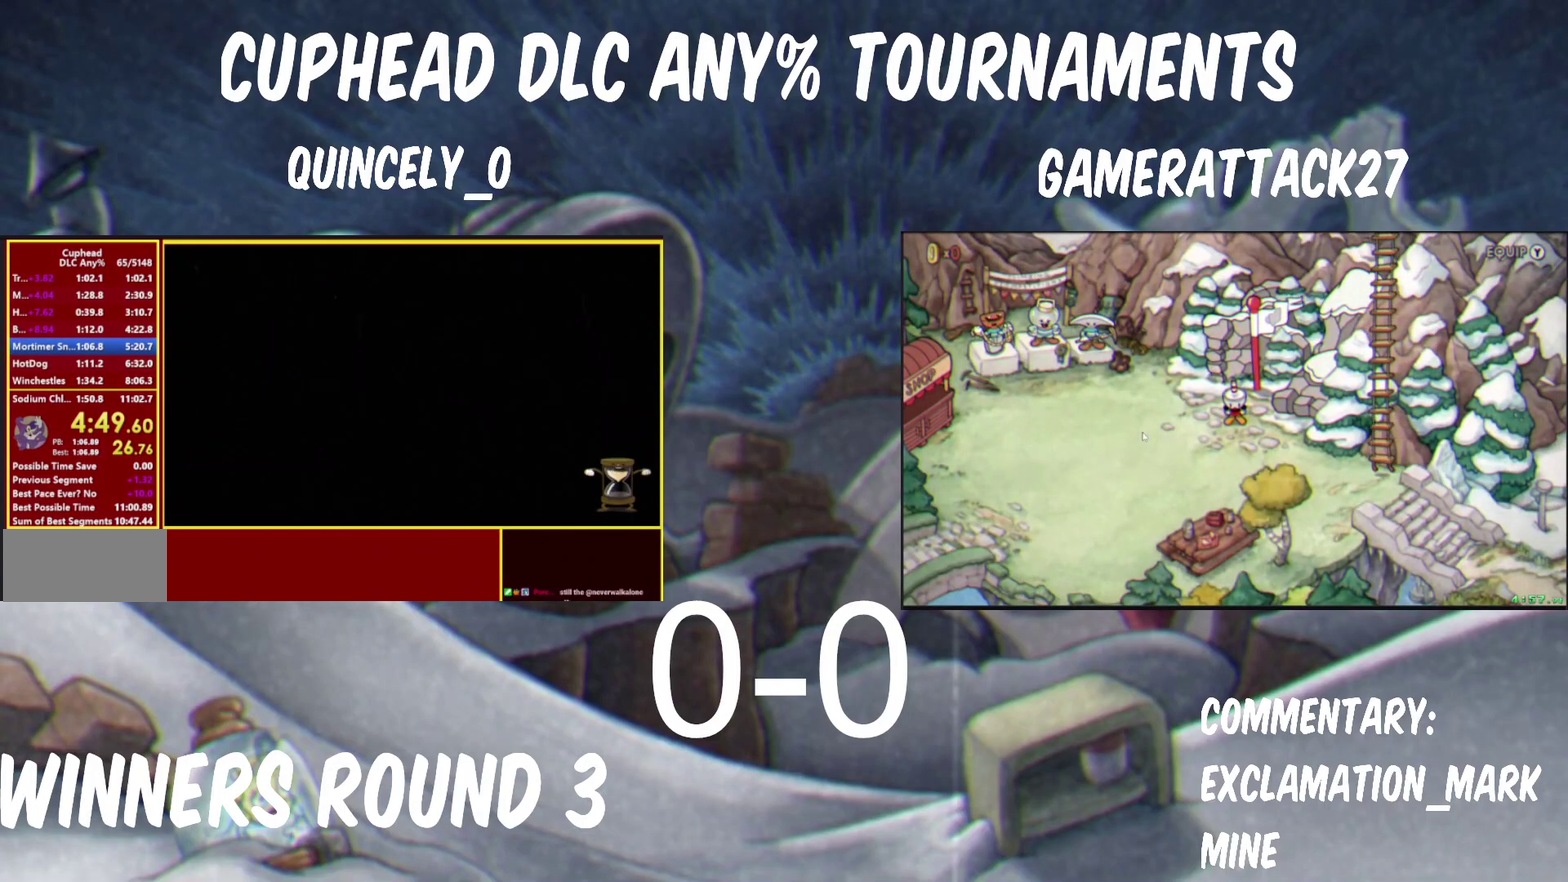
{"buttons": [], "left_stick": "center", "right_stick": "center", "events": []}
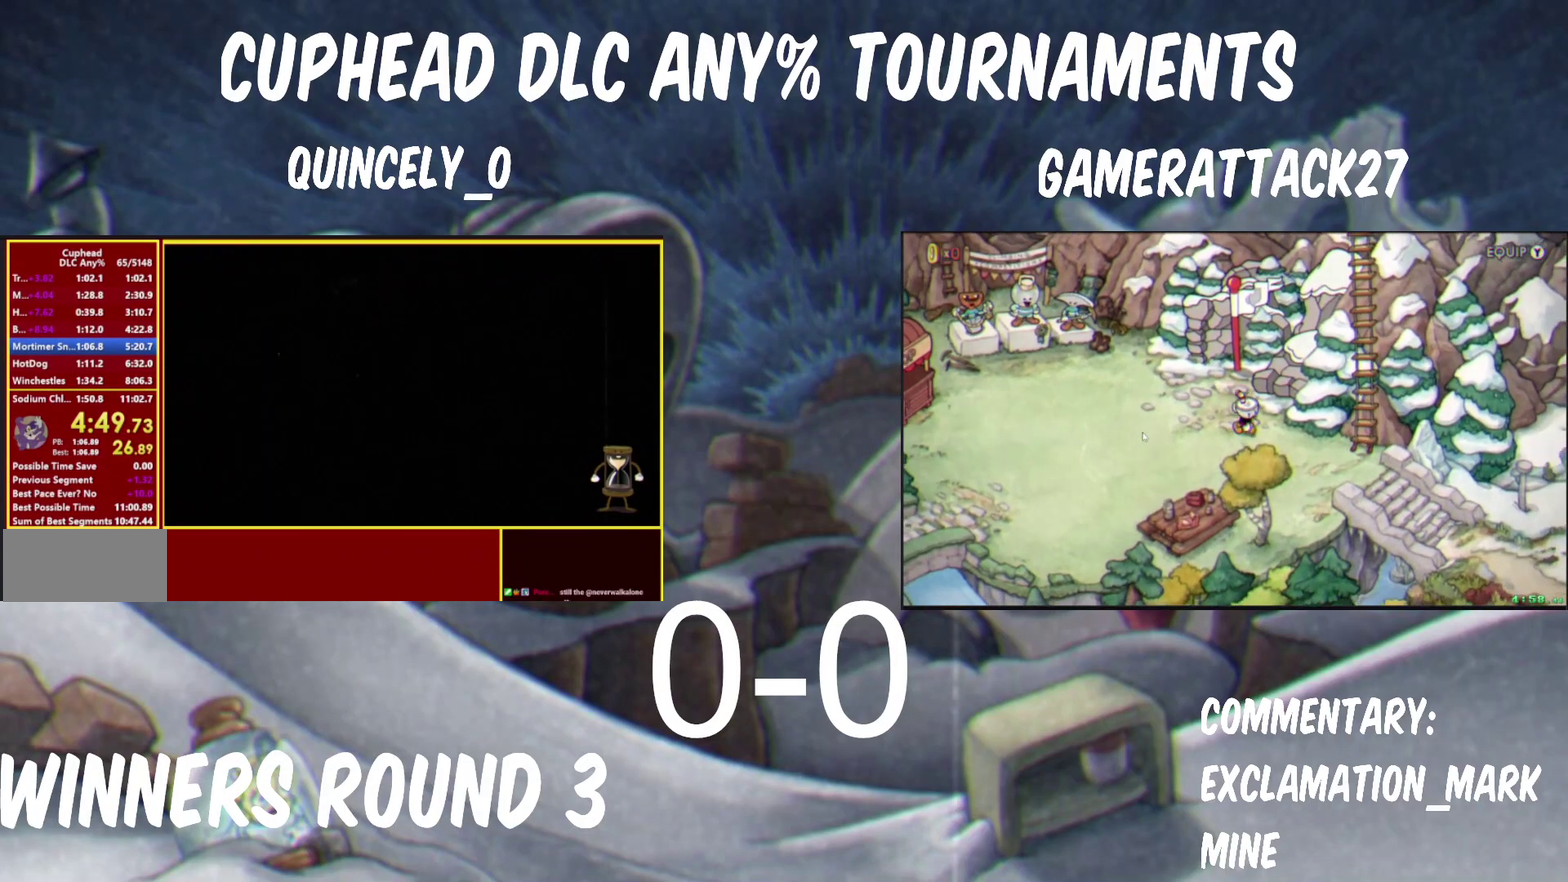
{"buttons": [], "left_stick": "center", "right_stick": "center", "events": []}
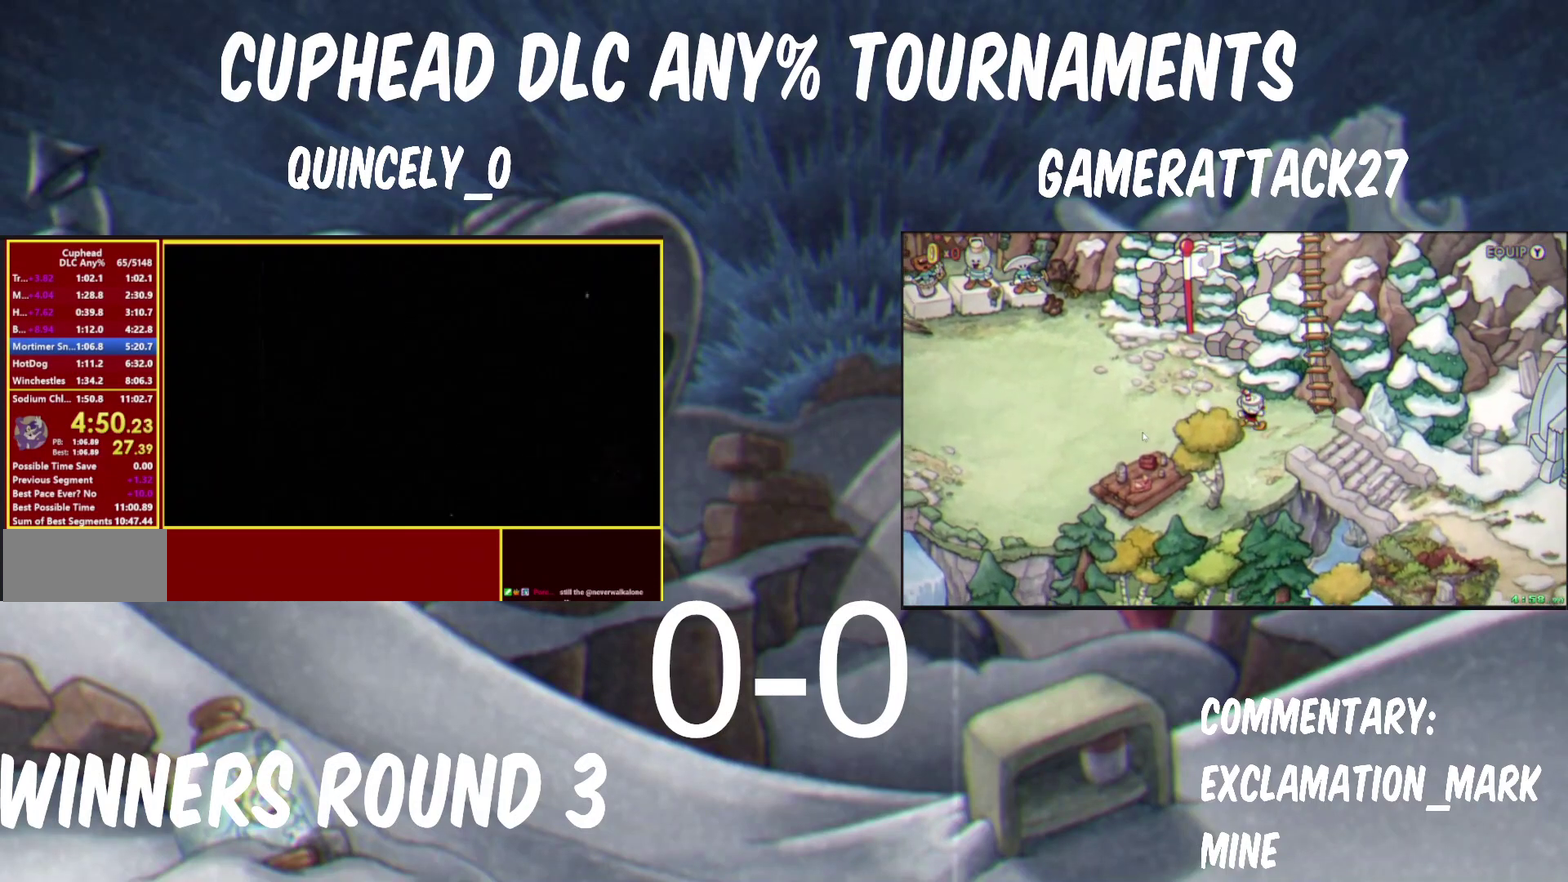
{"buttons": [], "left_stick": "center", "right_stick": "center", "events": []}
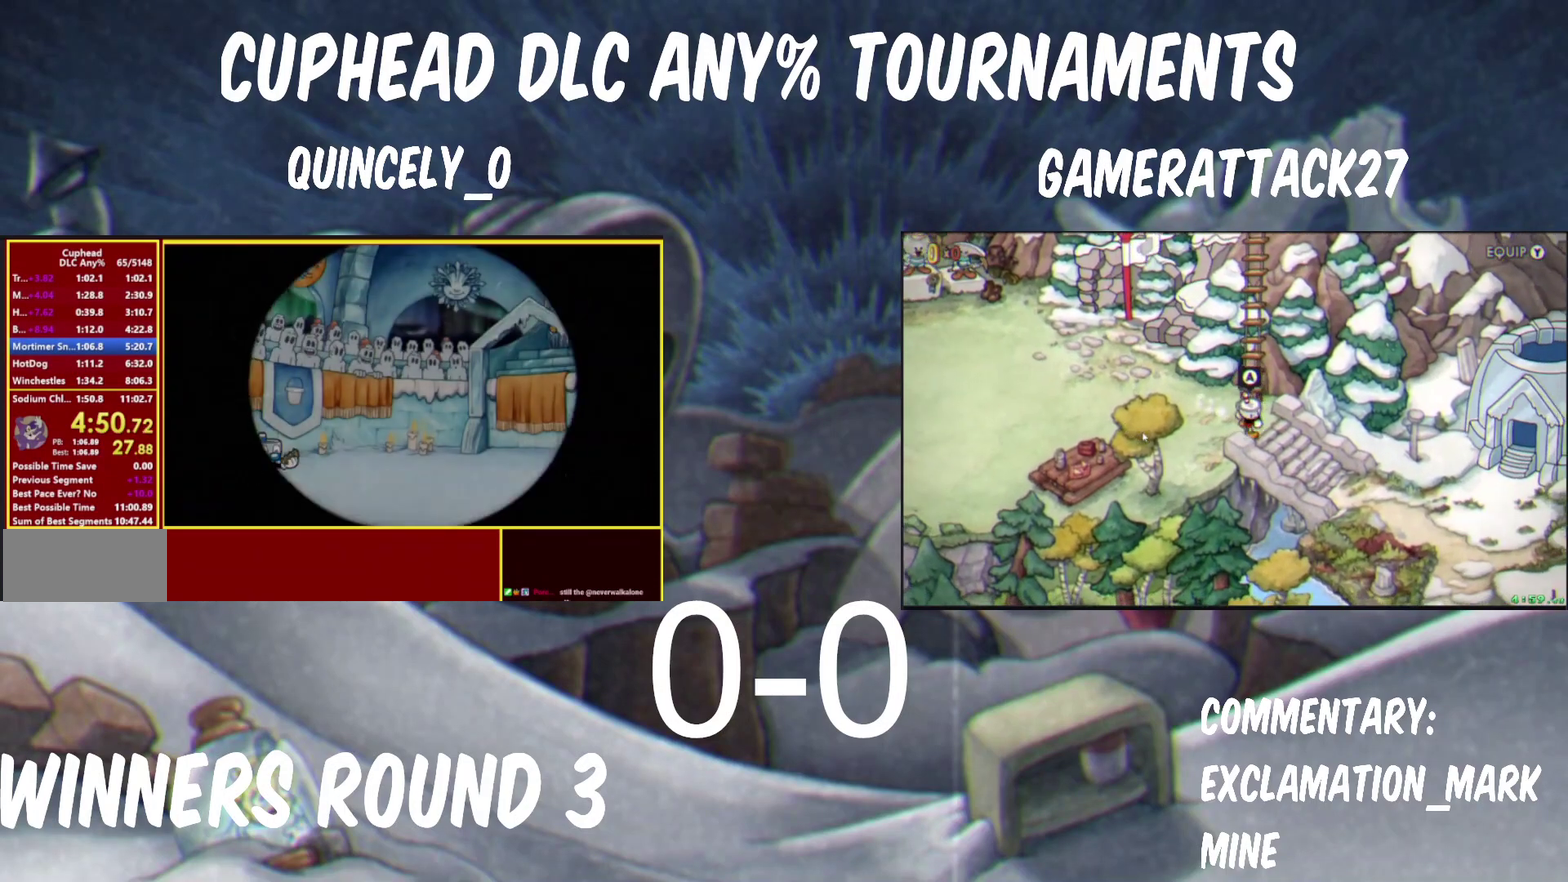
{"buttons": ["Y"], "left_stick": "up-right", "right_stick": "center", "events": [[350, "Y", "down"], [350, "left_stick", "up-right"]]}
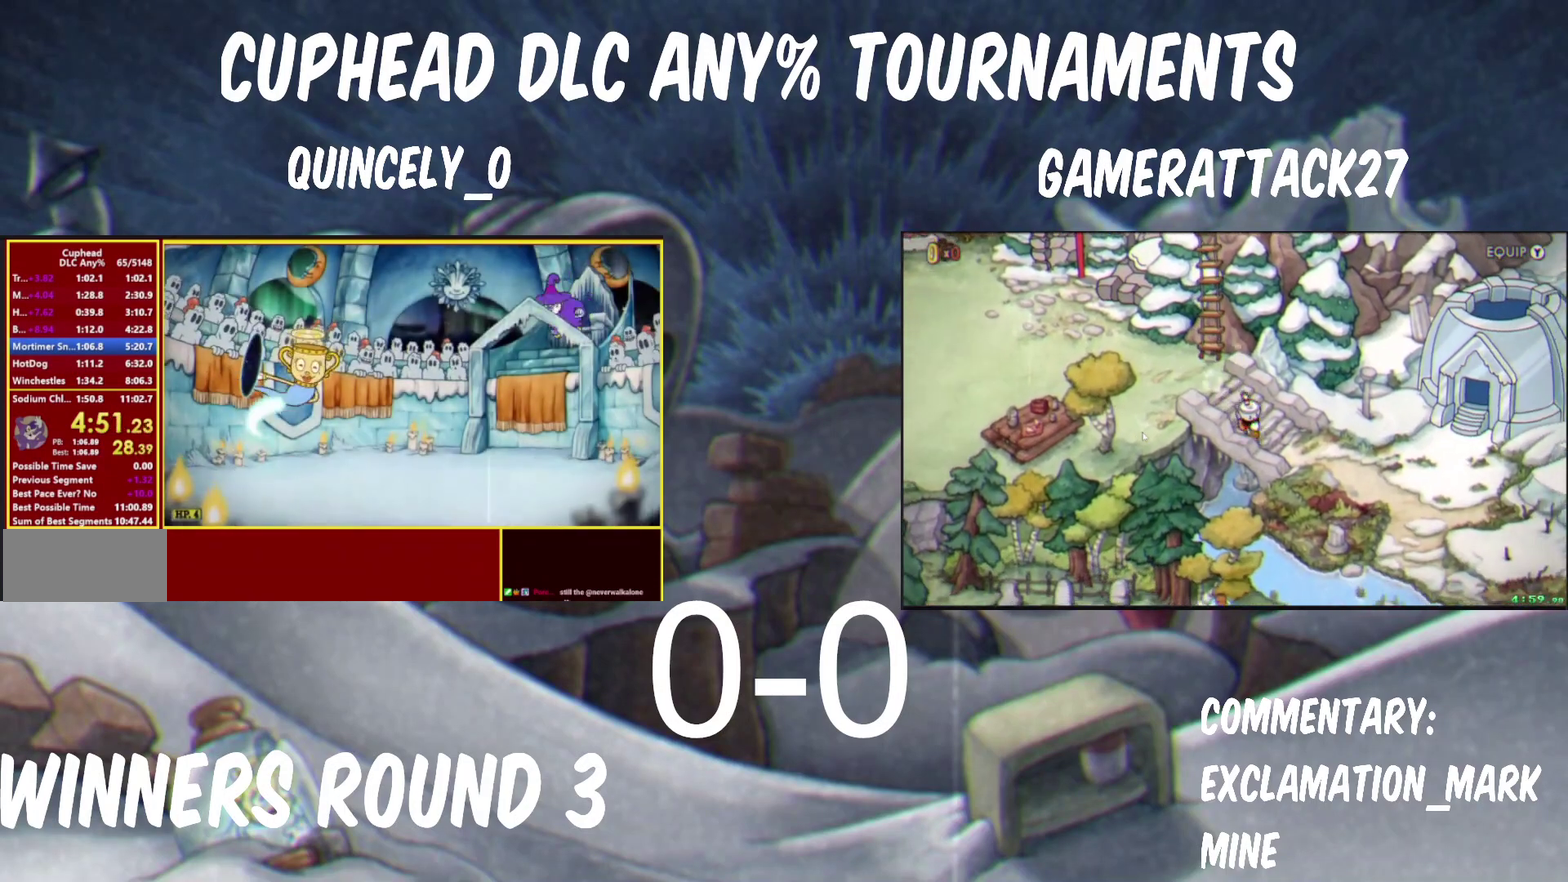
{"buttons": ["Y"], "left_stick": "up-right", "right_stick": "center", "events": []}
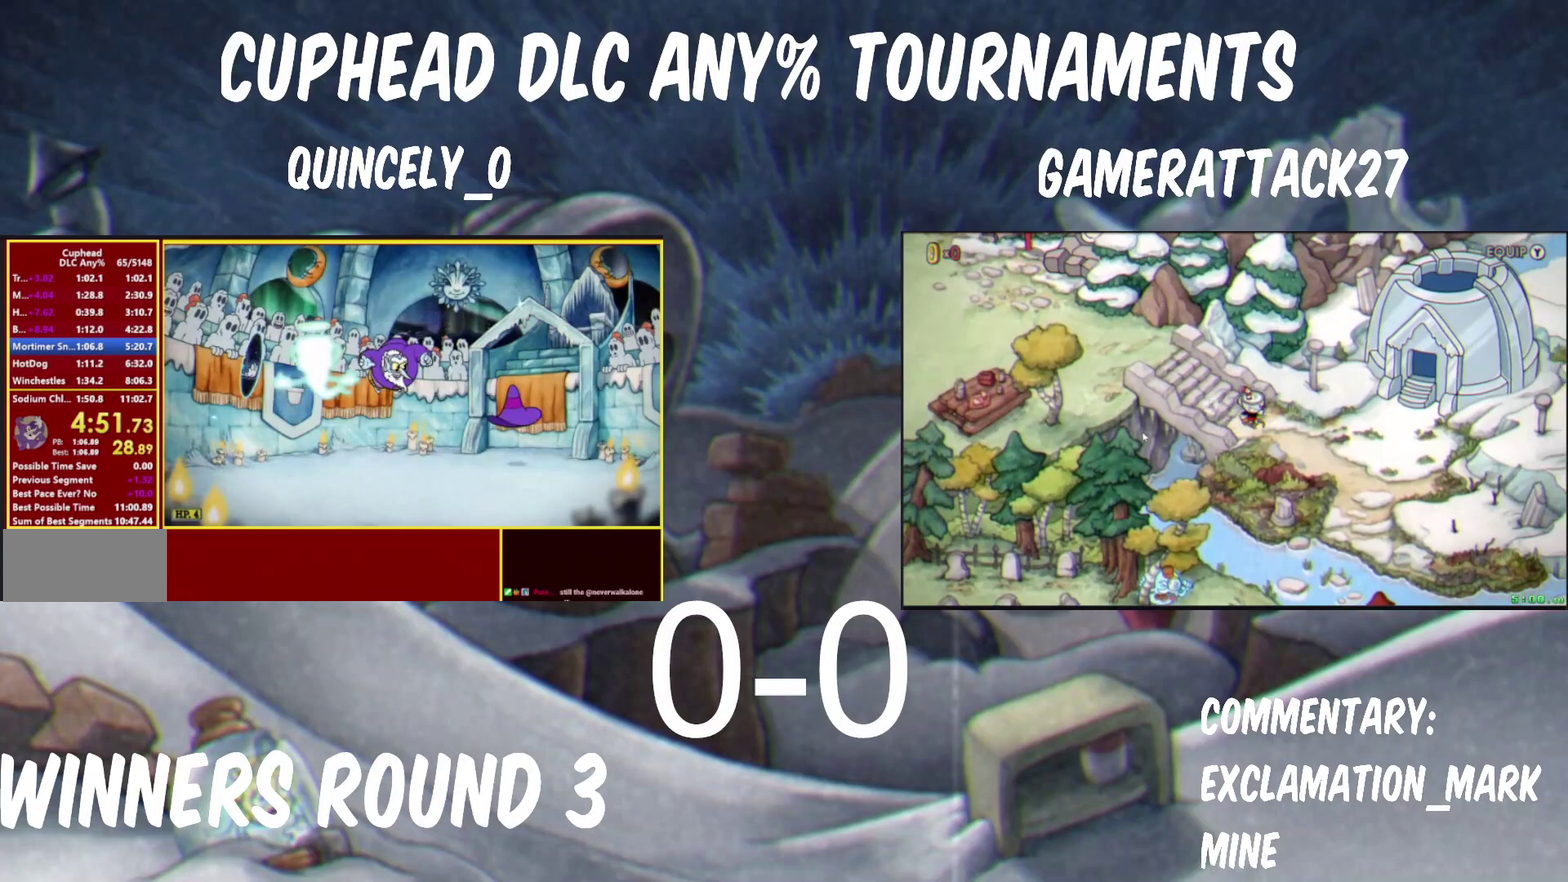
{"buttons": ["Y"], "left_stick": "up-right", "right_stick": "center", "events": []}
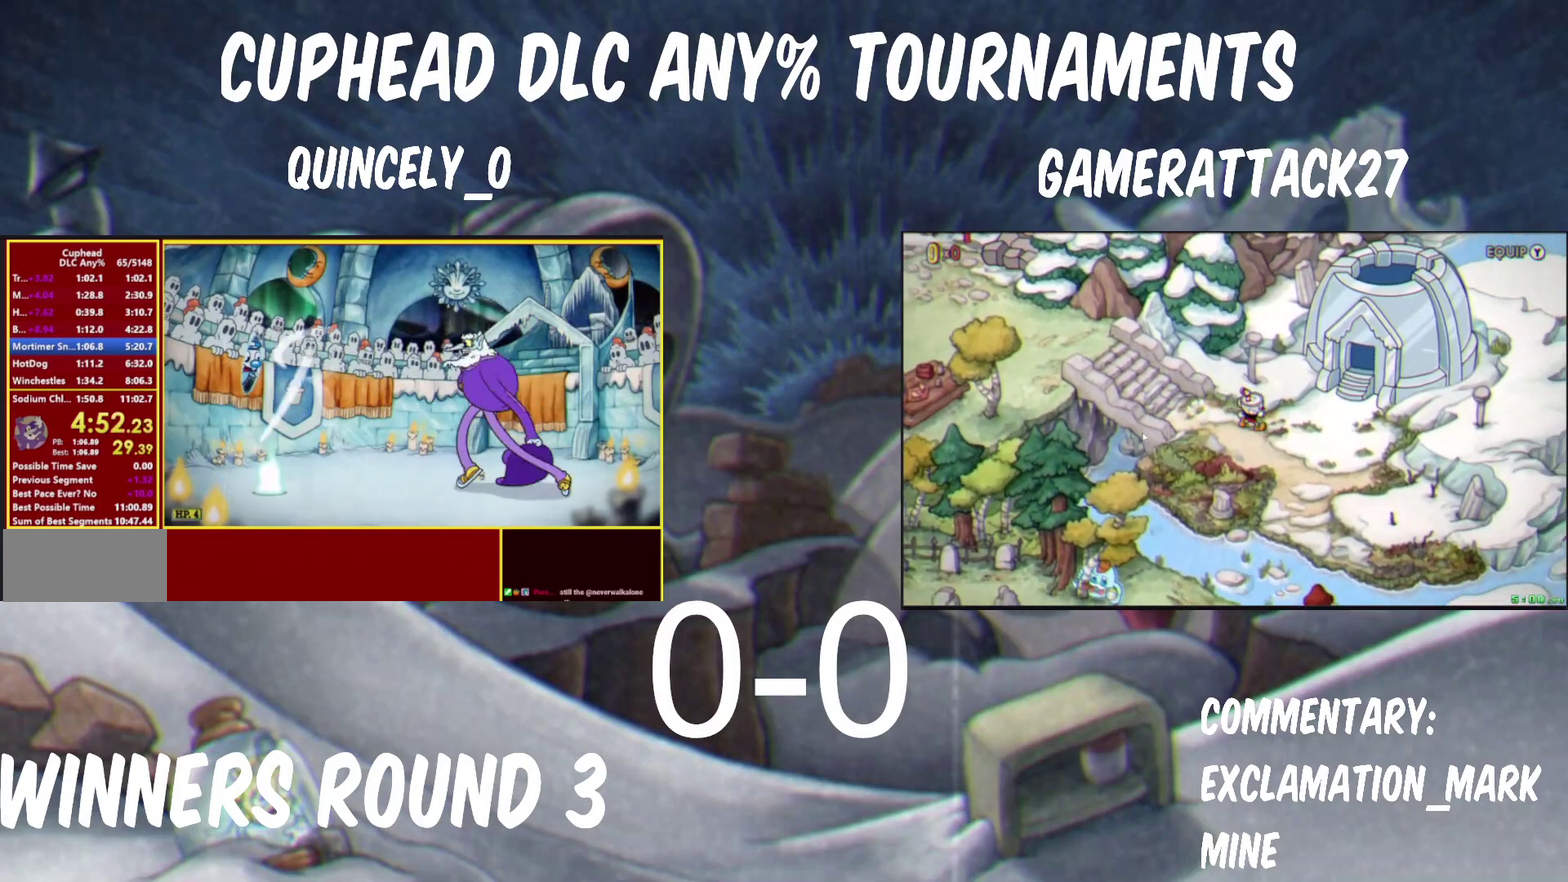
{"buttons": ["Y"], "left_stick": "up-right", "right_stick": "center", "events": []}
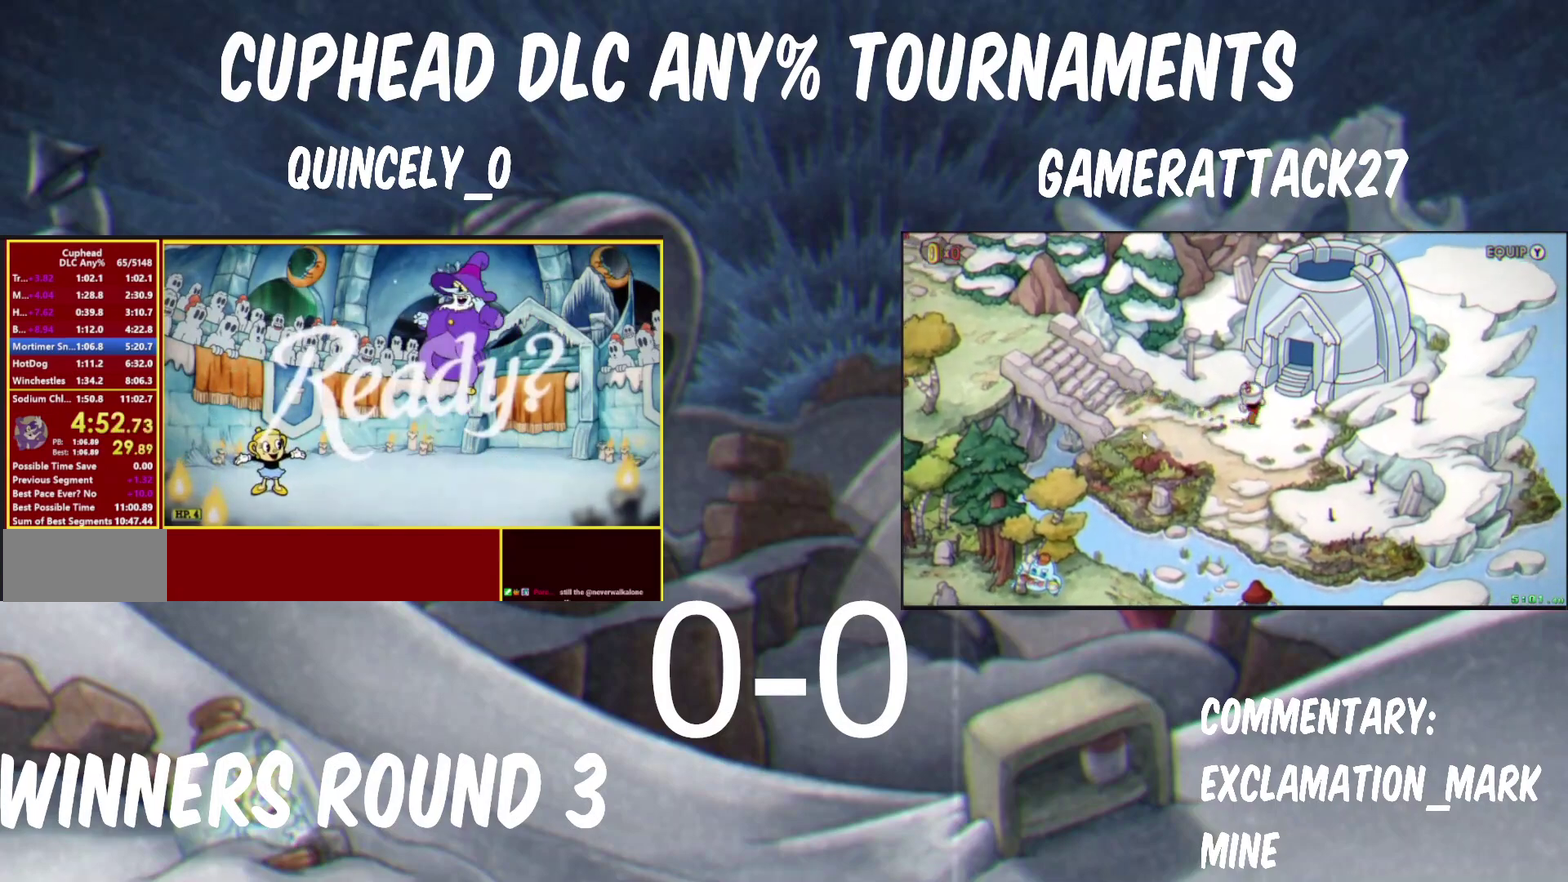
{"buttons": ["Y"], "left_stick": "up-right", "right_stick": "center", "events": []}
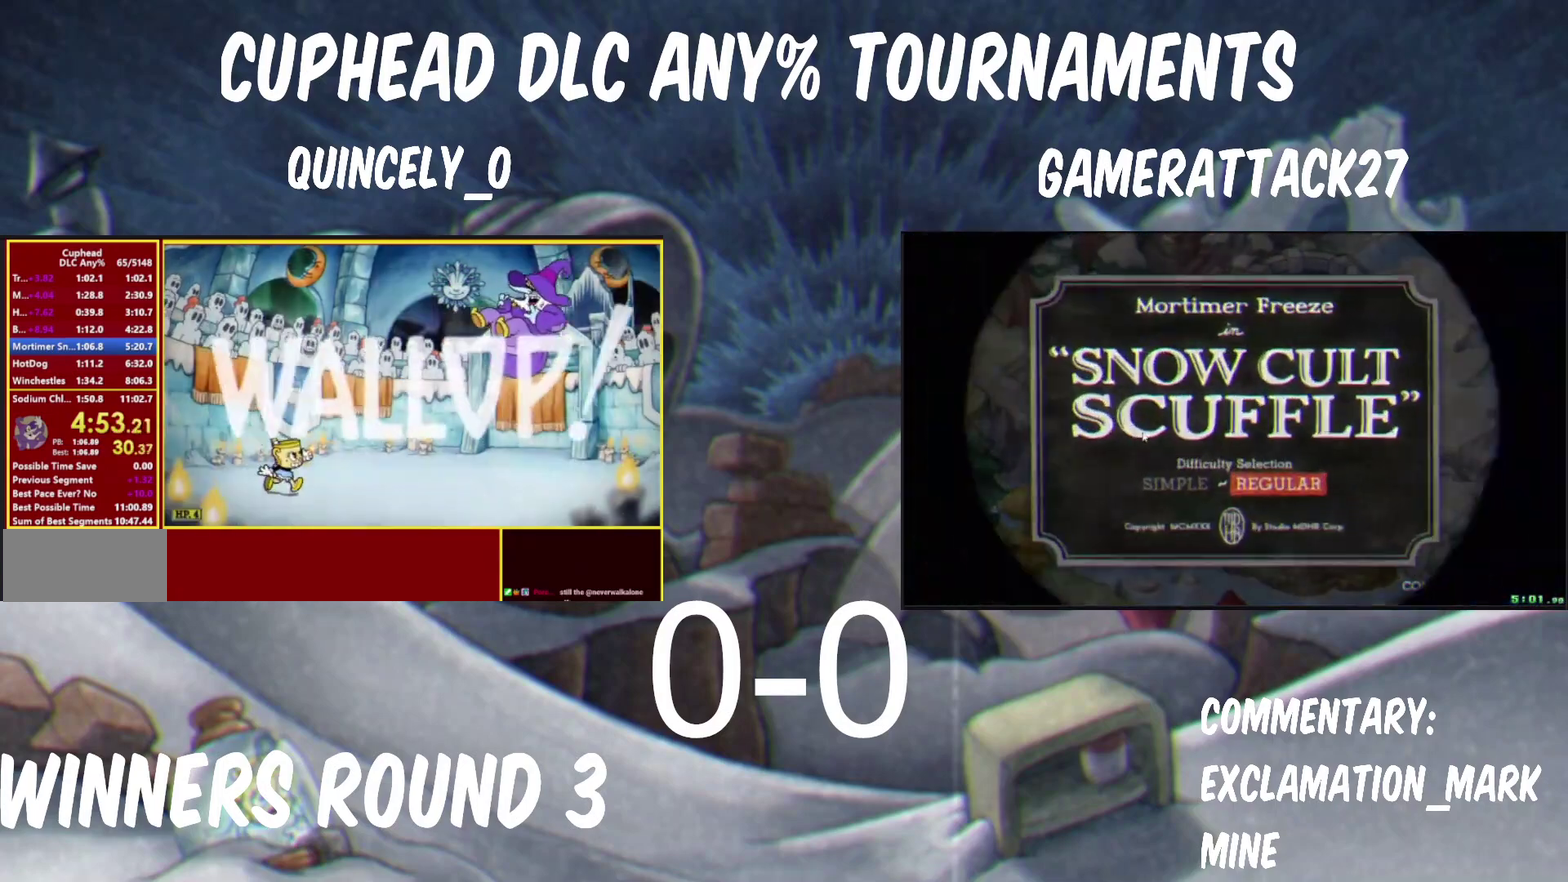
{"buttons": ["B", "Y"], "left_stick": "up-right", "right_stick": "center", "events": [[433, "B", "down"]]}
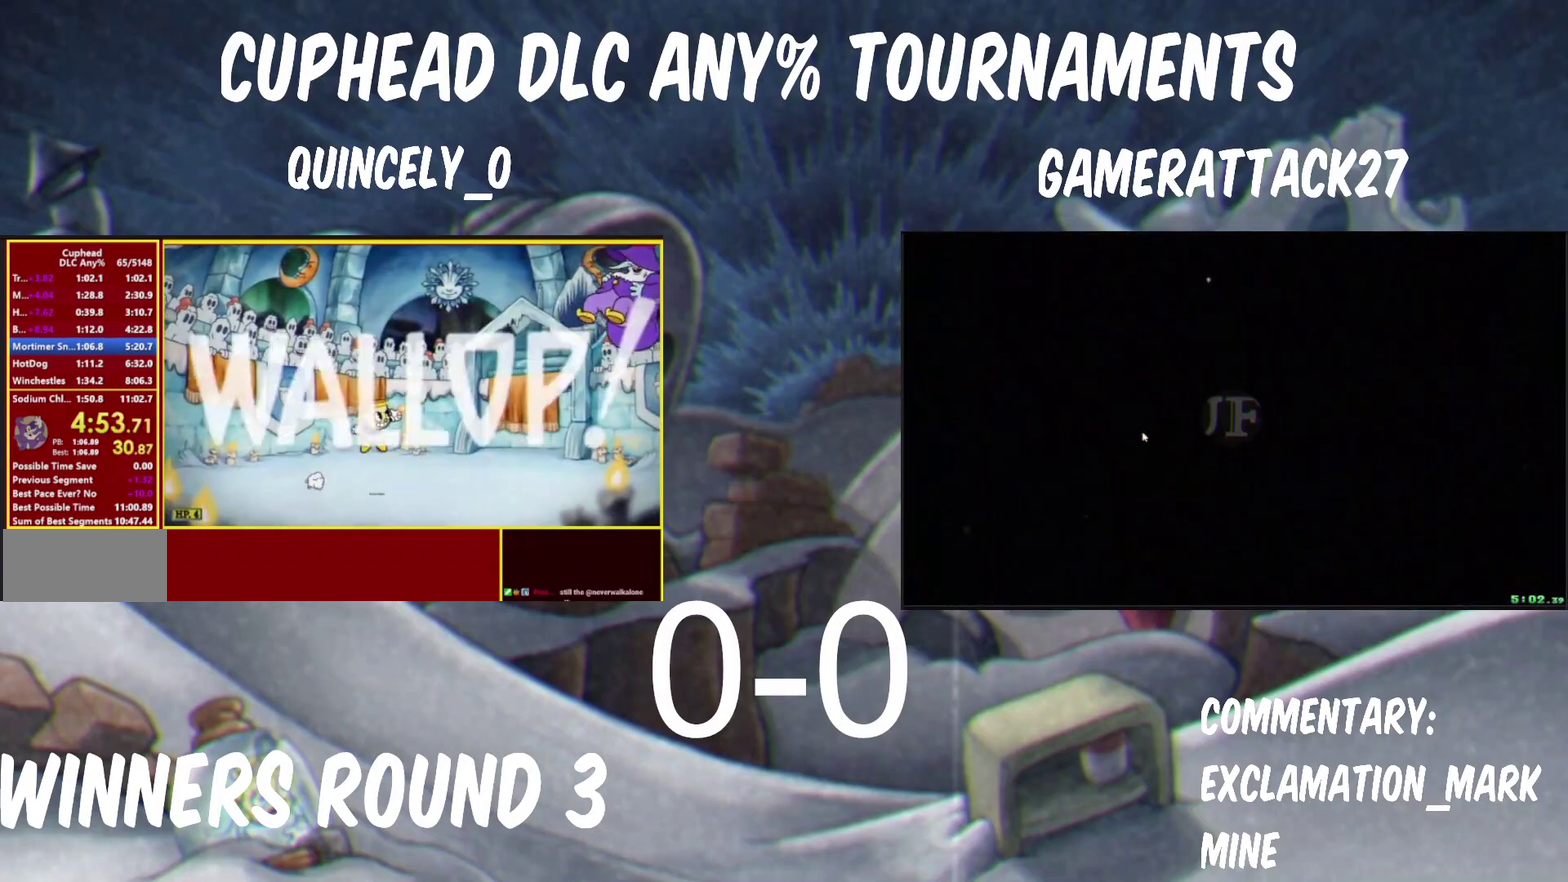
{"buttons": [], "left_stick": "up-right", "right_stick": "center", "events": [[67, "B", "up"], [417, "B", "down"], [483, "Y", "up"], [500, "B", "up"]]}
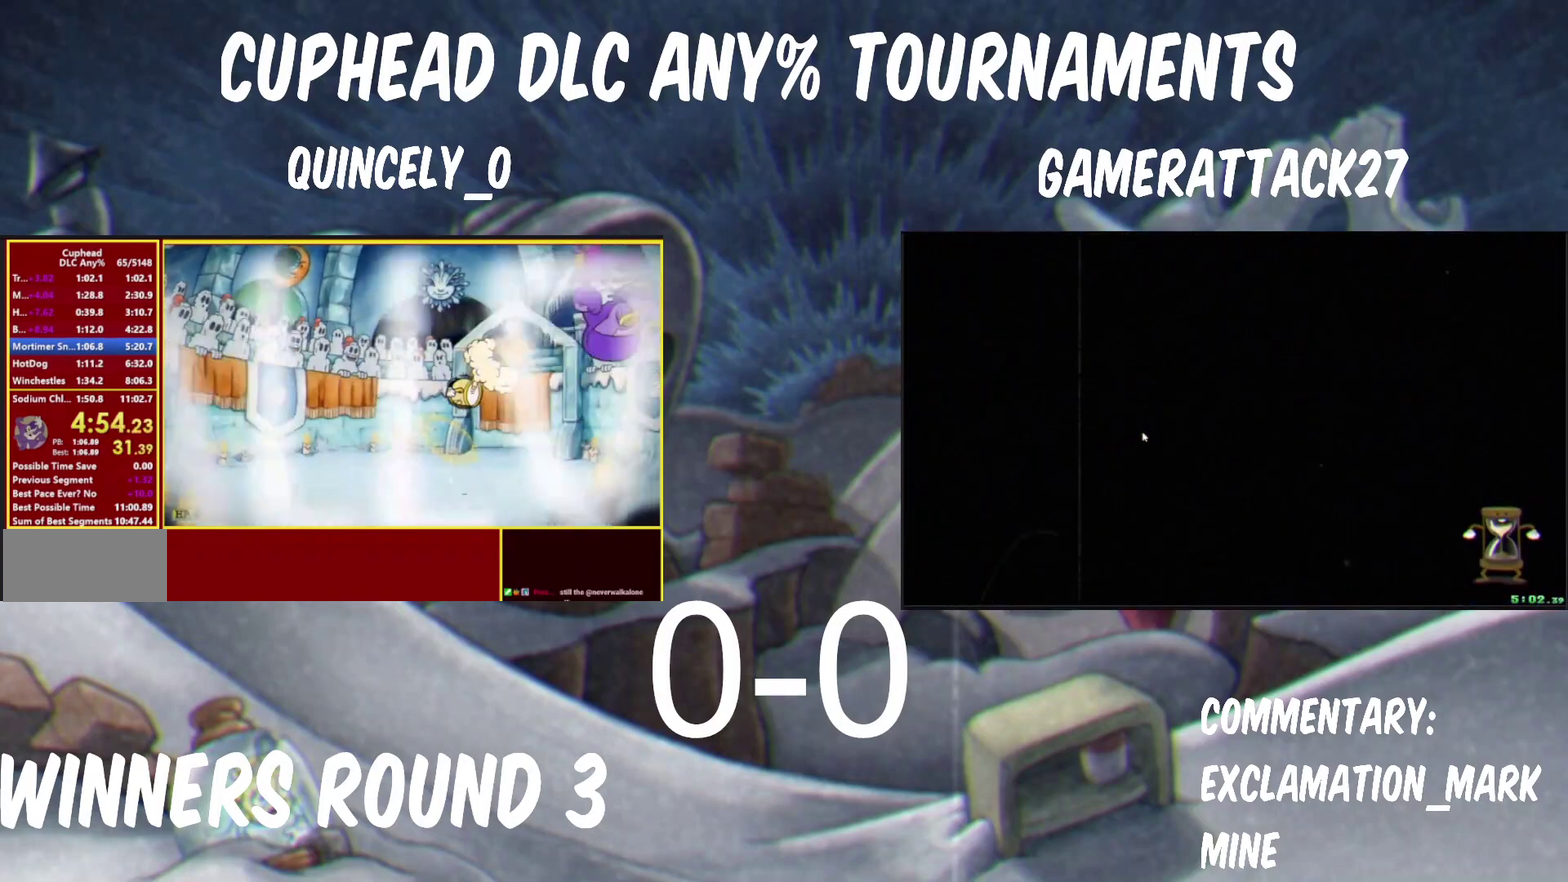
{"buttons": ["Y"], "left_stick": "center", "right_stick": "center", "events": [[67, "Y", "down"], [67, "left_stick", "up-left"], [117, "left_stick", "left"], [283, "left_stick", "center"]]}
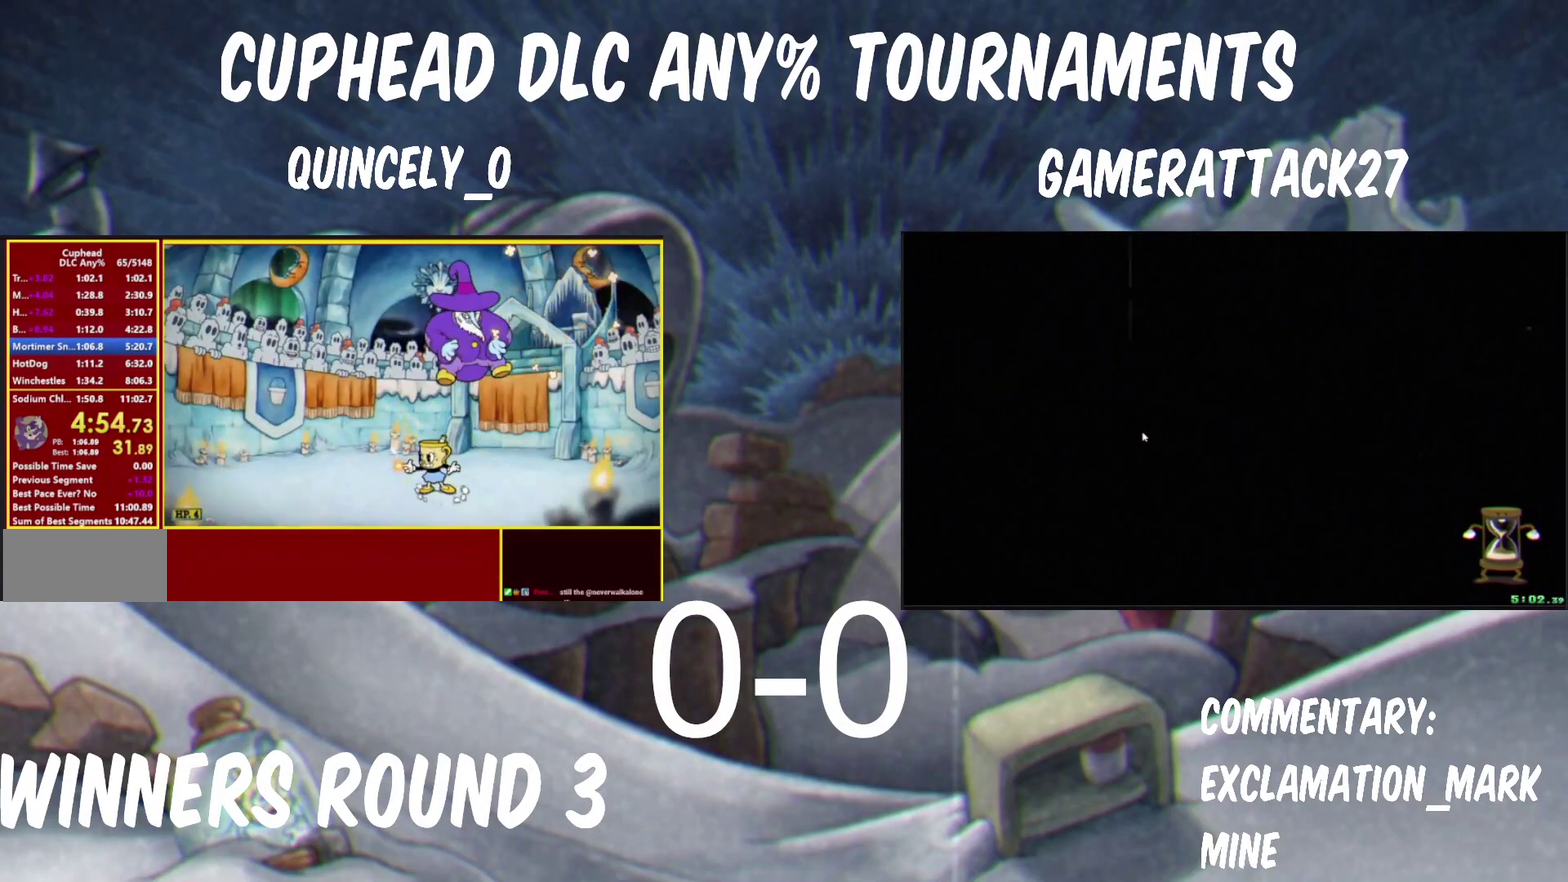
{"buttons": ["Y"], "left_stick": "up", "right_stick": "center", "events": [[267, "left_stick", "right"], [317, "left_stick", "up-right"], [367, "left_stick", "up"]]}
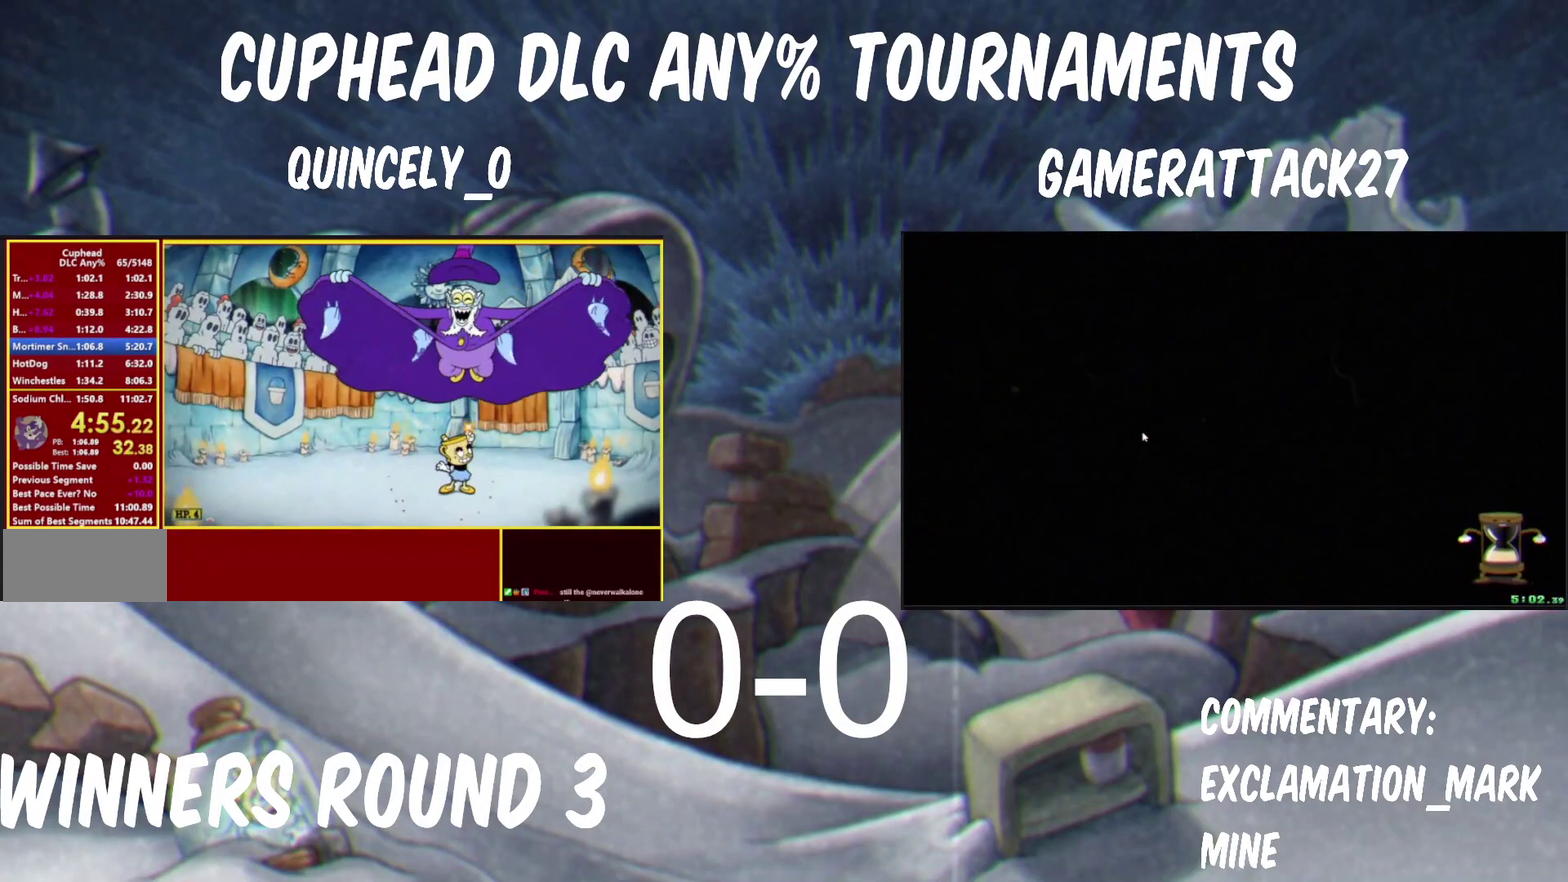
{"buttons": ["Y"], "left_stick": "up", "right_stick": "center", "events": [[217, "B", "down"], [400, "B", "up"]]}
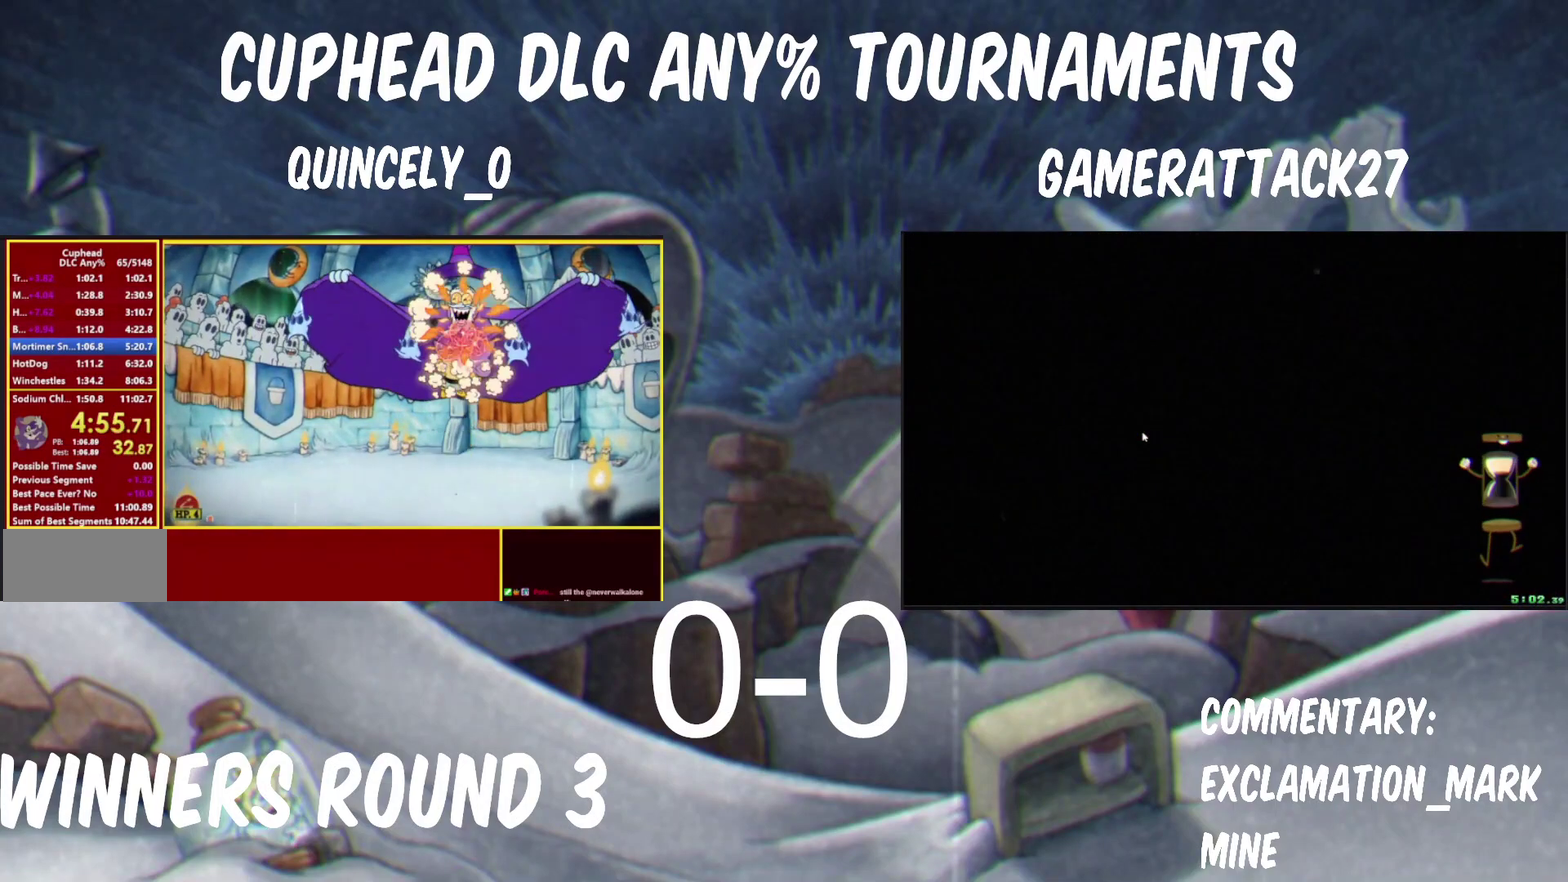
{"buttons": ["Y"], "left_stick": "up", "right_stick": "center", "events": [[250, "B", "down"], [333, "B", "up"]]}
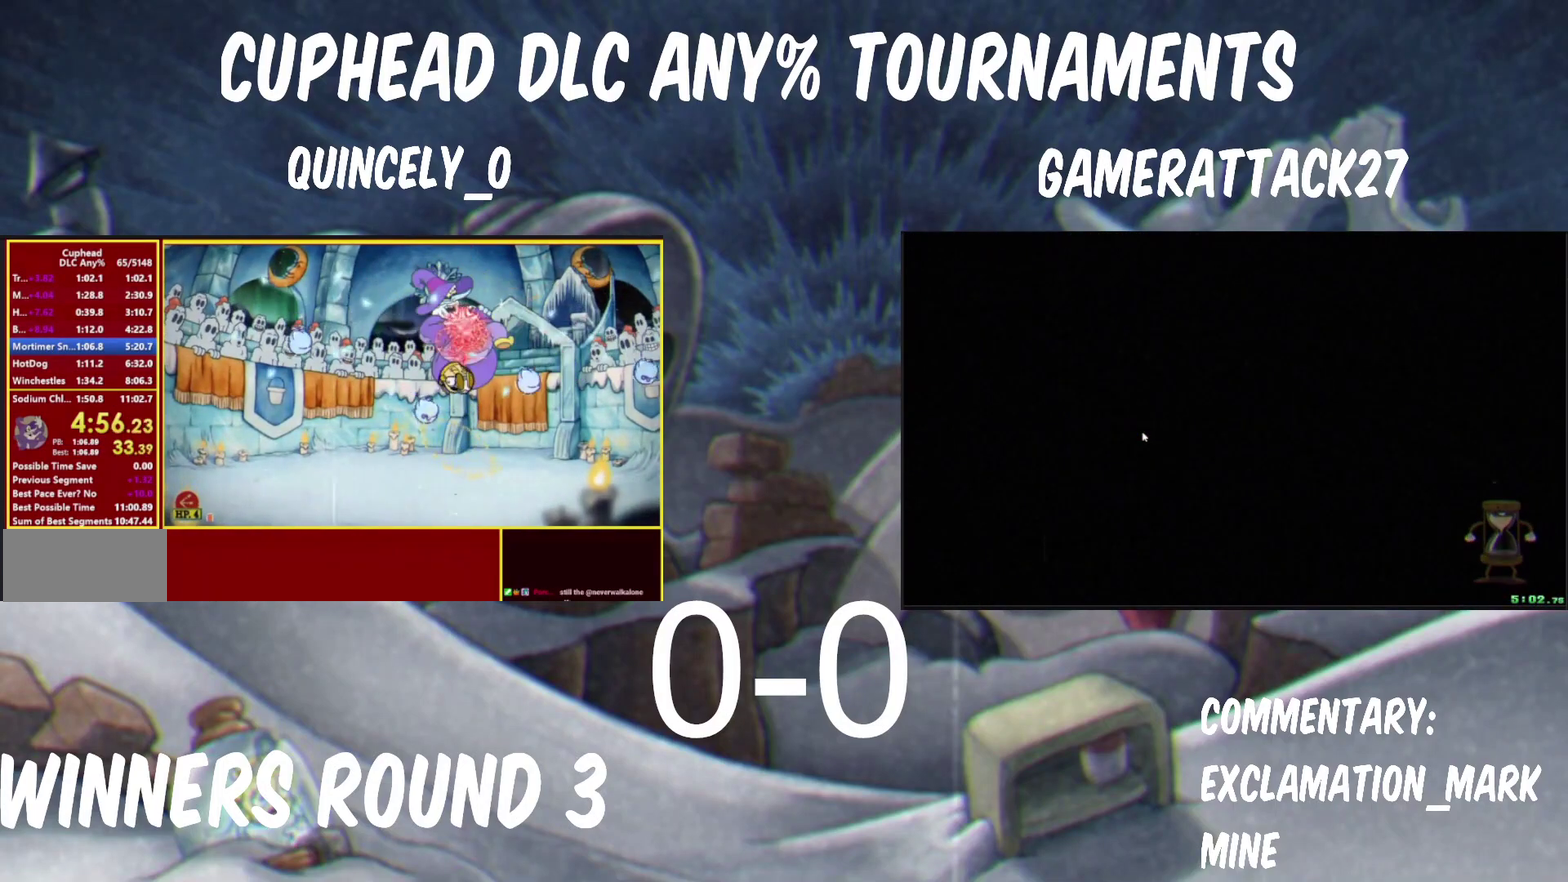
{"buttons": ["Y"], "left_stick": "left", "right_stick": "center", "events": [[150, "left_stick", "up-right"], [317, "B", "down"], [317, "left_stick", "up-left"], [367, "left_stick", "left"], [400, "B", "up"]]}
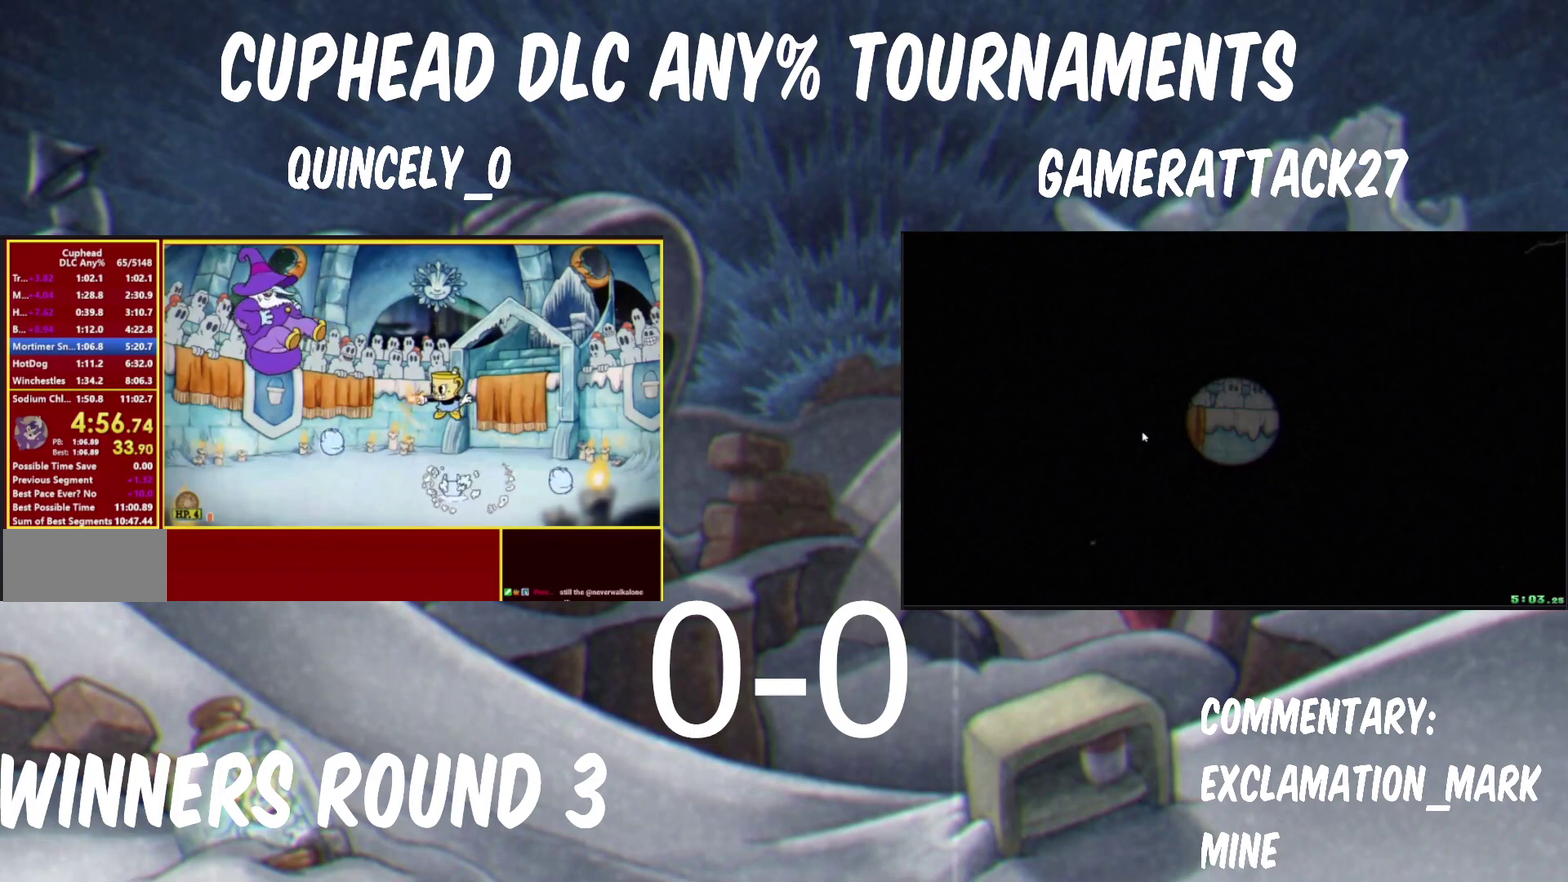
{"buttons": ["Y"], "left_stick": "up-left", "right_stick": "center", "events": [[217, "left_stick", "center"], [350, "left_stick", "up-left"]]}
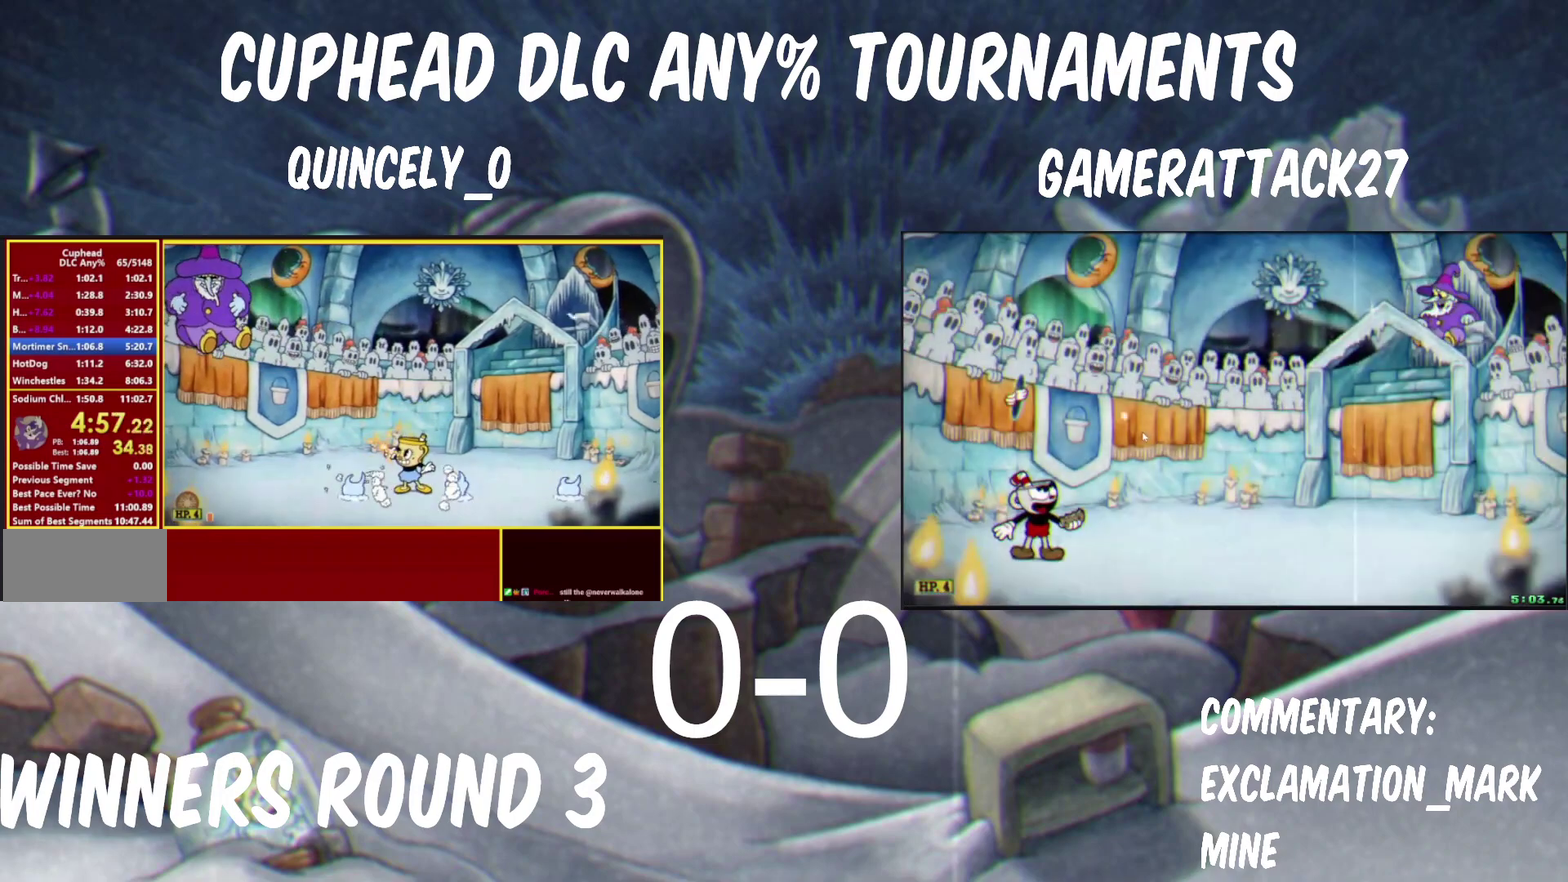
{"buttons": [], "left_stick": "up-left", "right_stick": "center", "events": [[433, "Y", "up"]]}
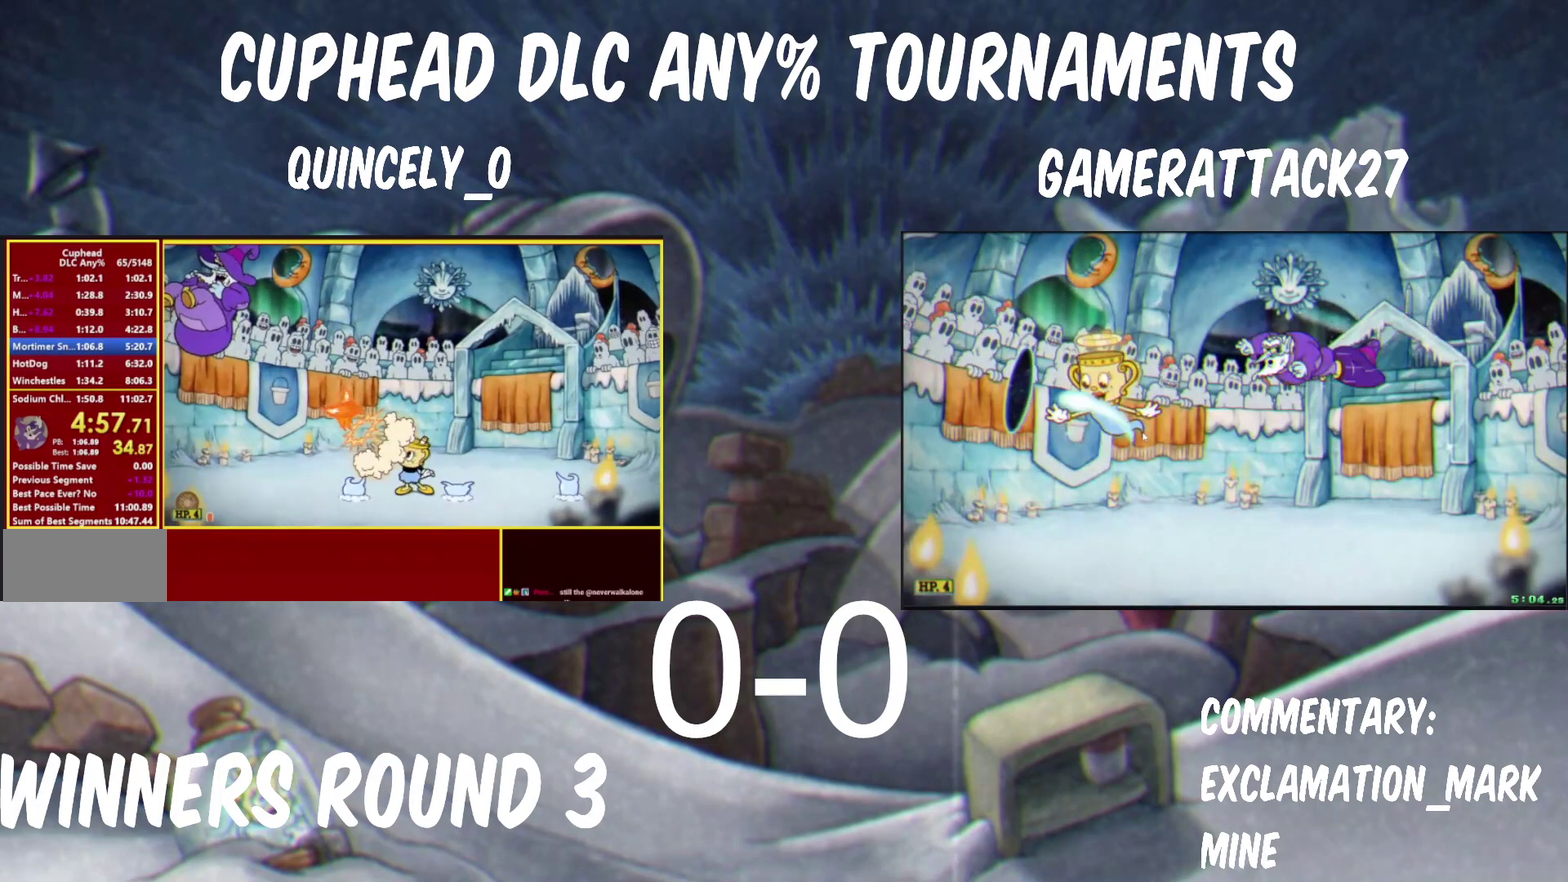
{"buttons": ["Y"], "left_stick": "up", "right_stick": "center", "events": [[17, "Y", "down"], [33, "left_stick", "up-right"], [117, "left_stick", "up"], [167, "B", "down"], [383, "B", "up"]]}
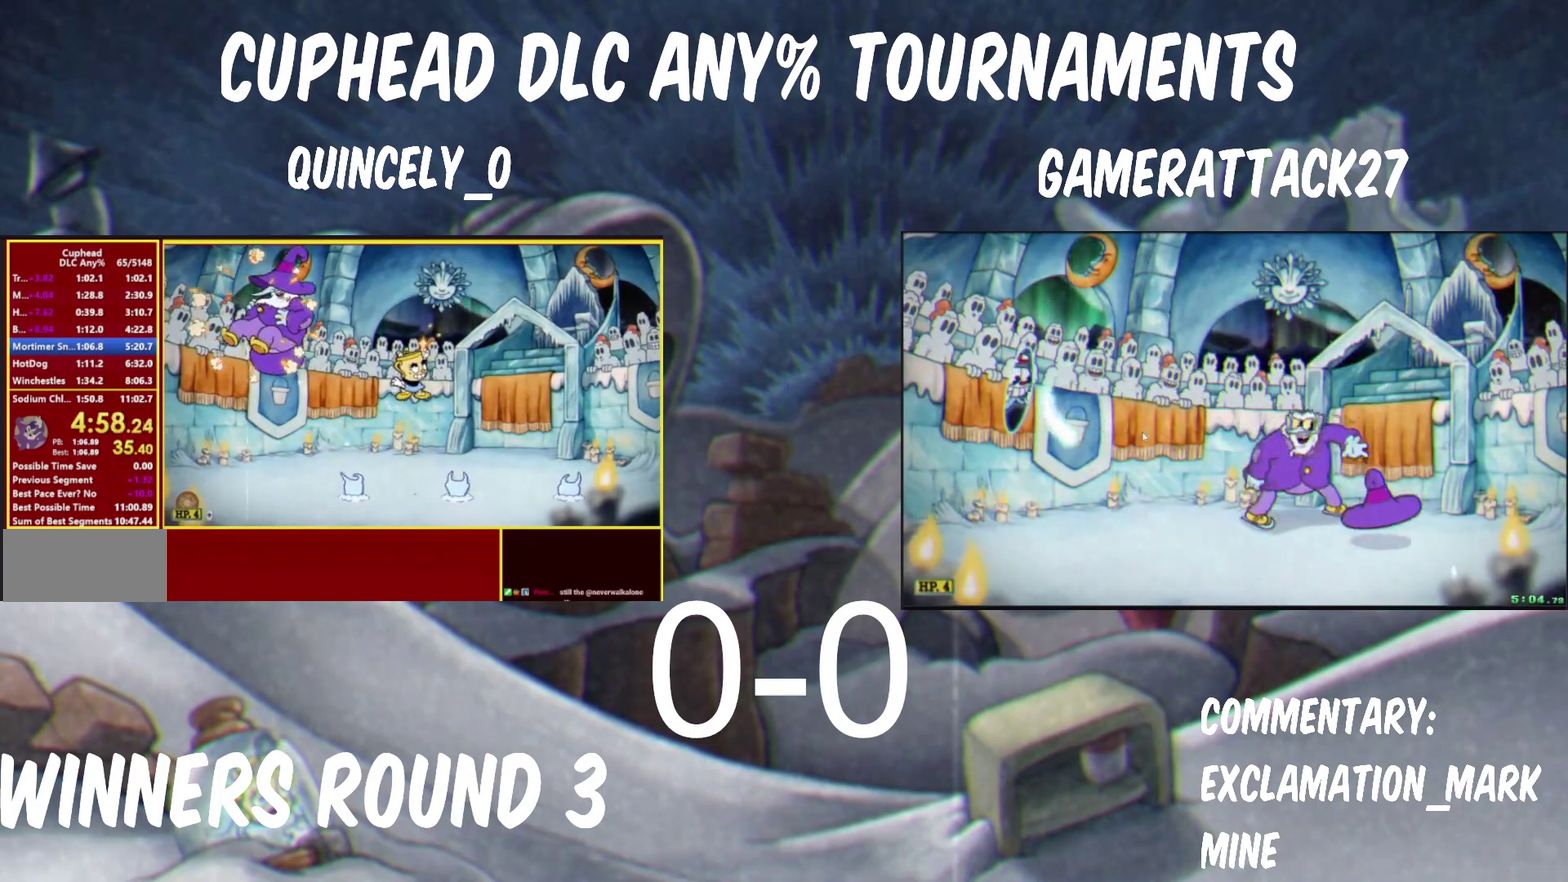
{"buttons": ["Y"], "left_stick": "up", "right_stick": "center", "events": []}
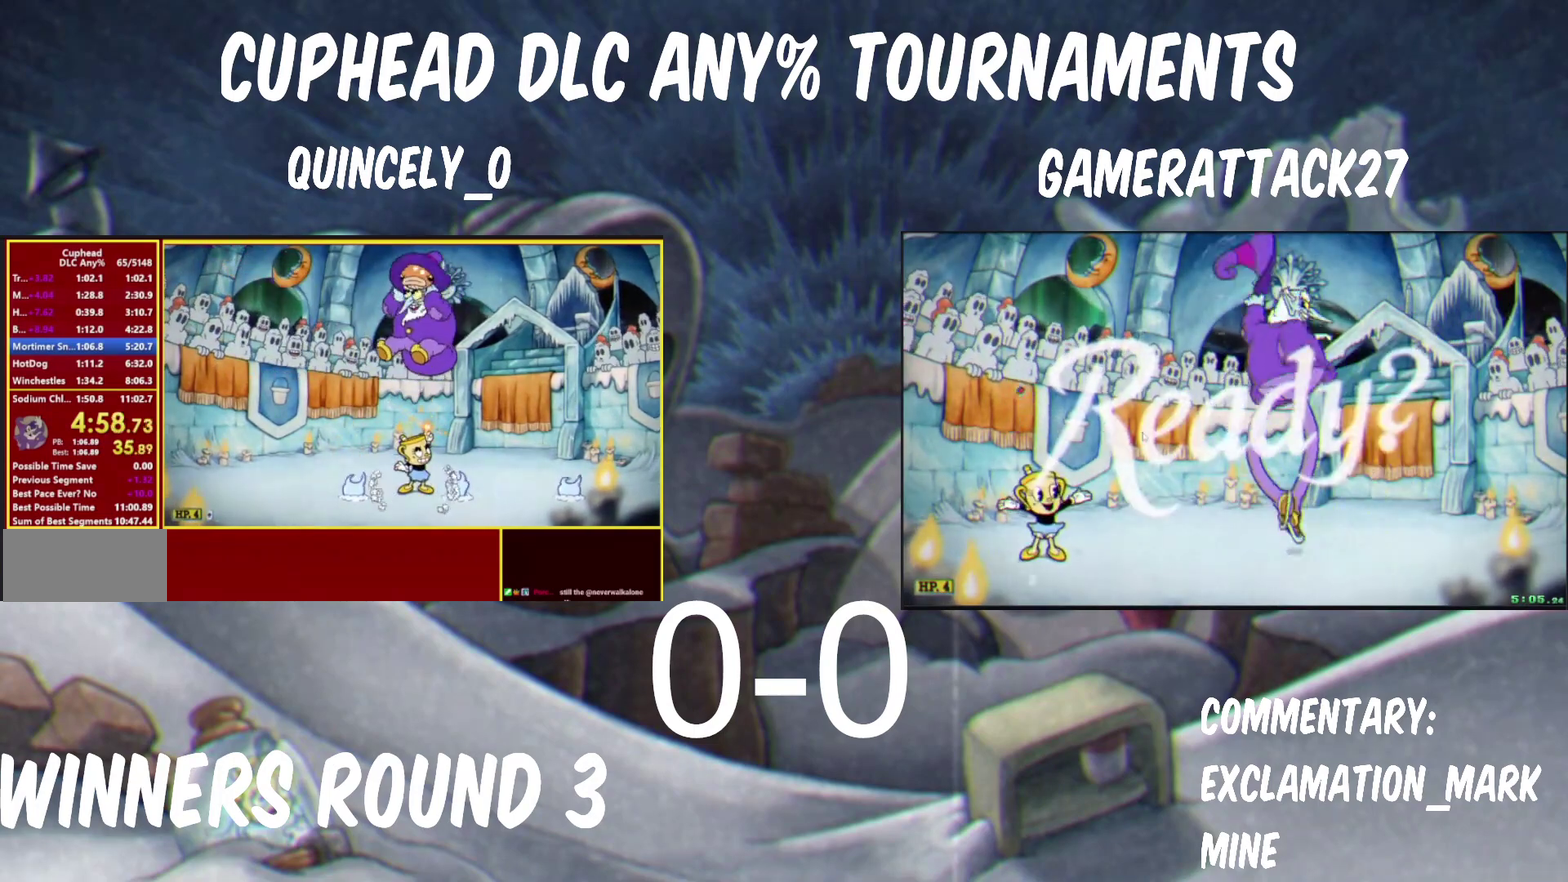
{"buttons": ["B", "Y"], "left_stick": "up", "right_stick": "center", "events": [[133, "B", "down"], [317, "B", "up"], [483, "B", "down"]]}
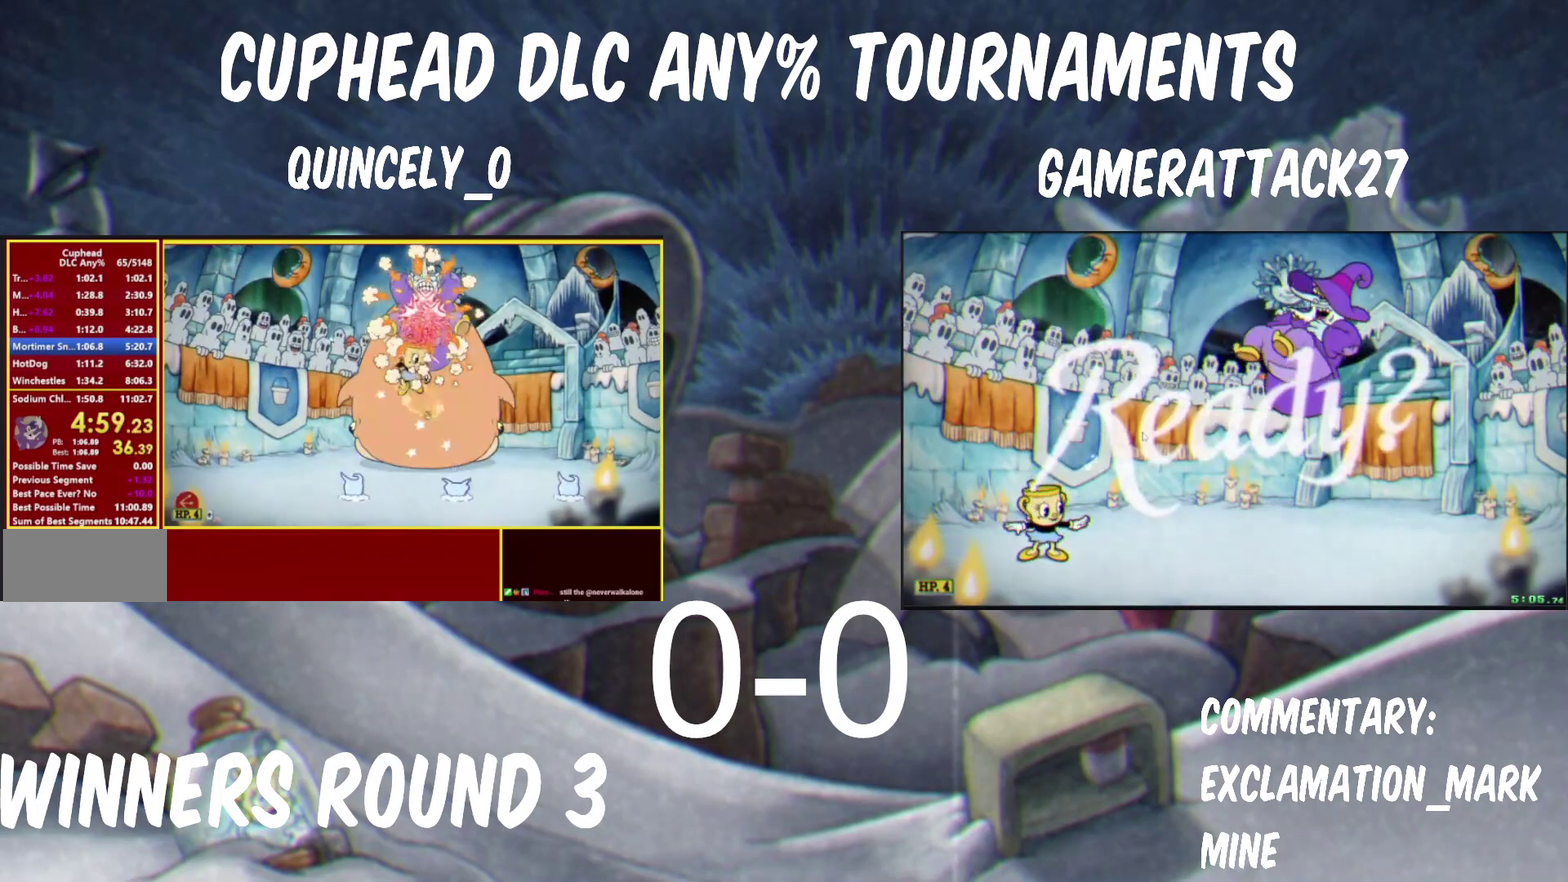
{"buttons": ["B", "Y"], "left_stick": "up-right", "right_stick": "center", "events": [[67, "left_stick", "up-right"]]}
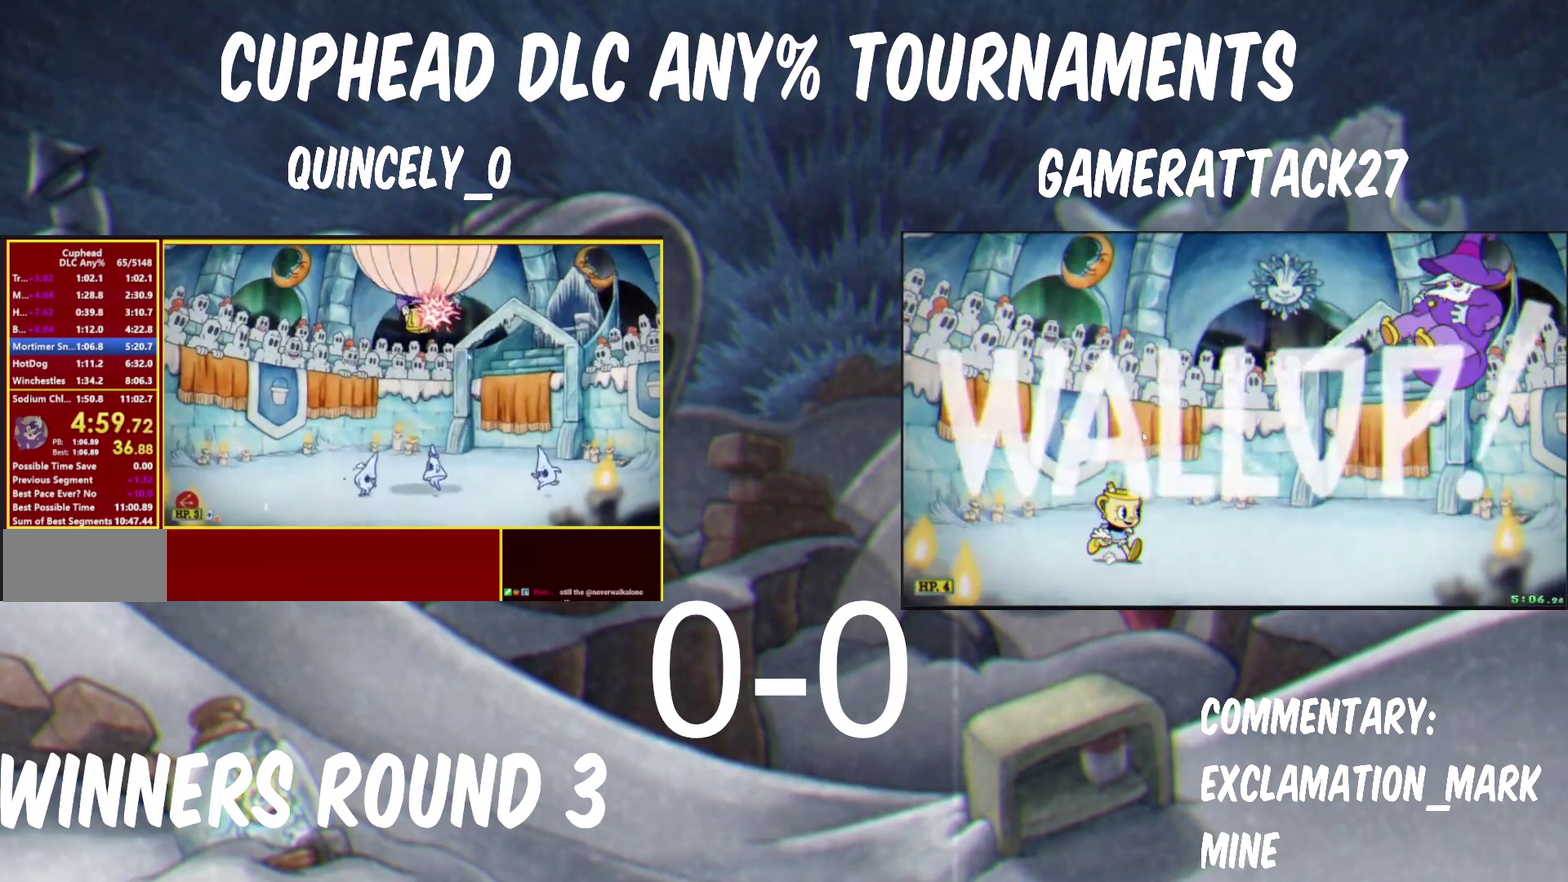
{"buttons": ["Y"], "left_stick": "center", "right_stick": "center", "events": [[117, "Y", "up"], [150, "A", "down"], [150, "B", "up"], [200, "A", "up"], [200, "Y", "down"], [367, "left_stick", "center"]]}